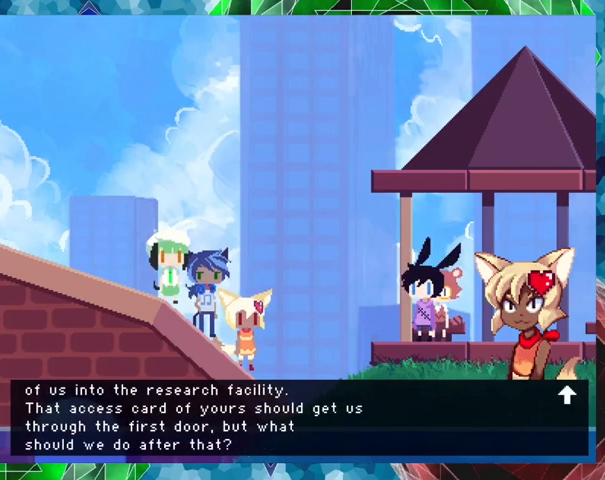
Gameplay with a controller (Nintendo layout); each line is a JSON object with the inputs held at the frame after it. "events" lists button and stick changes between this image and that frame as [ms after this image, input, new state], when the widget could be followed in between. Not read: L3 R3 left_stick right_stick.
{"buttons": [], "events": []}
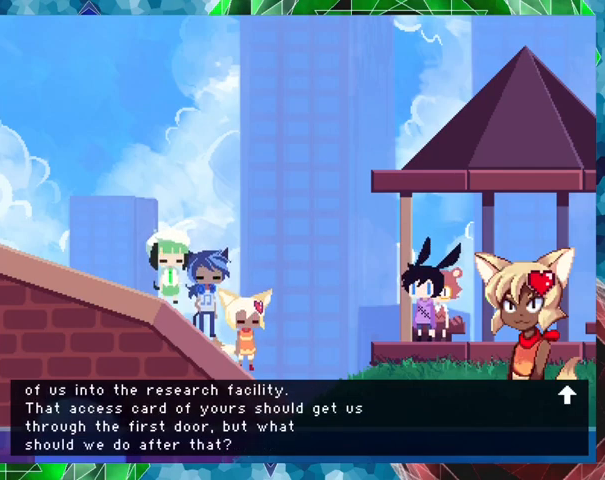
{"buttons": [], "events": []}
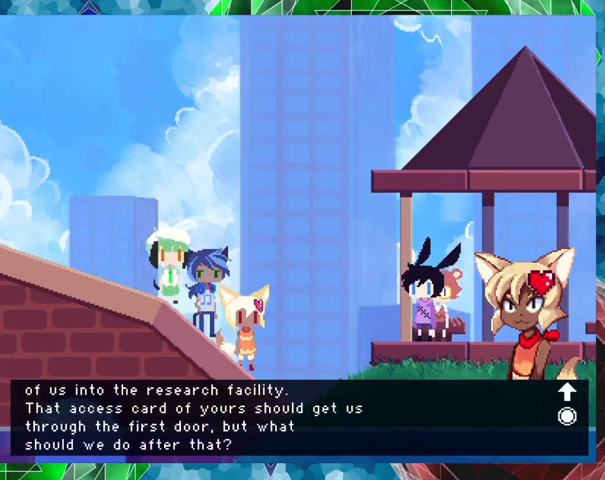
{"buttons": ["B"], "events": [[500, "B", "down"]]}
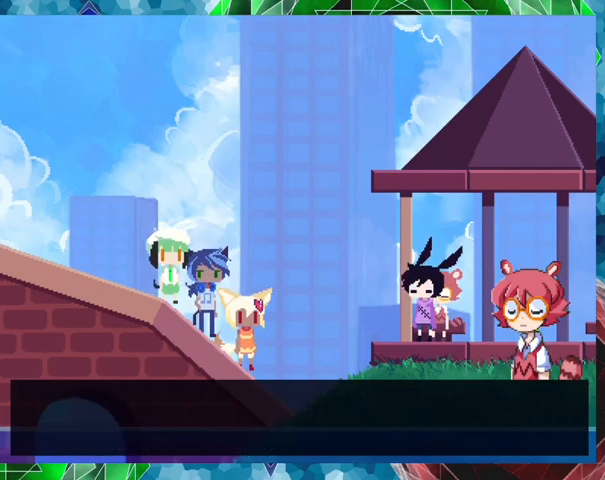
{"buttons": ["B"], "events": []}
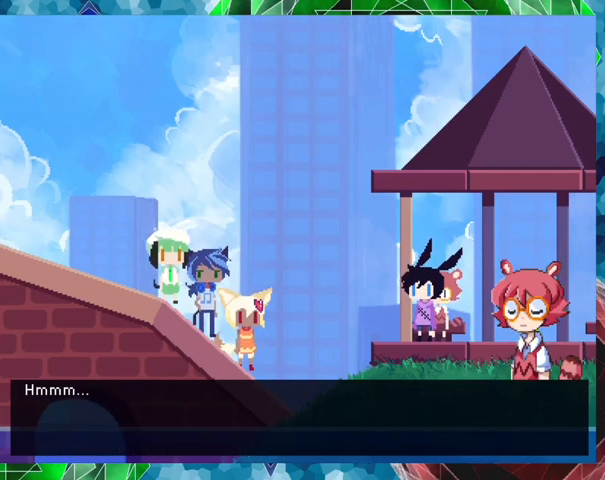
{"buttons": [], "events": [[233, "B", "up"]]}
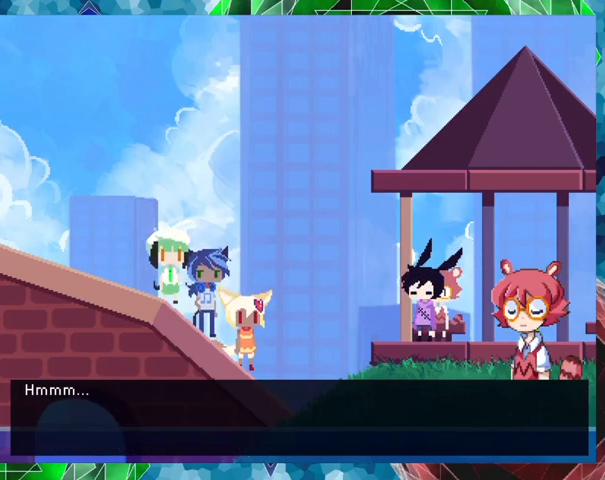
{"buttons": ["B"], "events": [[133, "B", "down"]]}
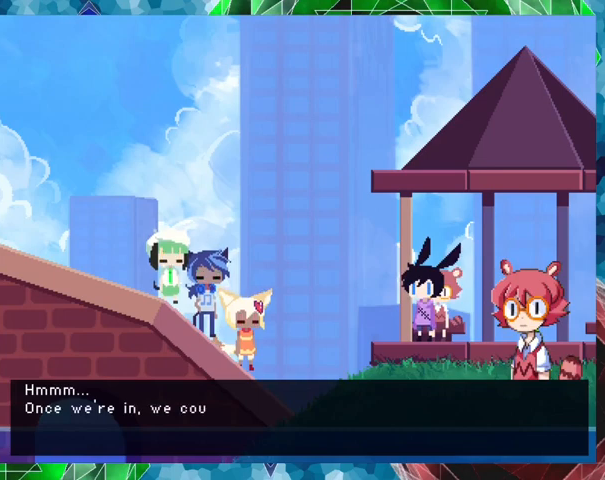
{"buttons": ["B"], "events": []}
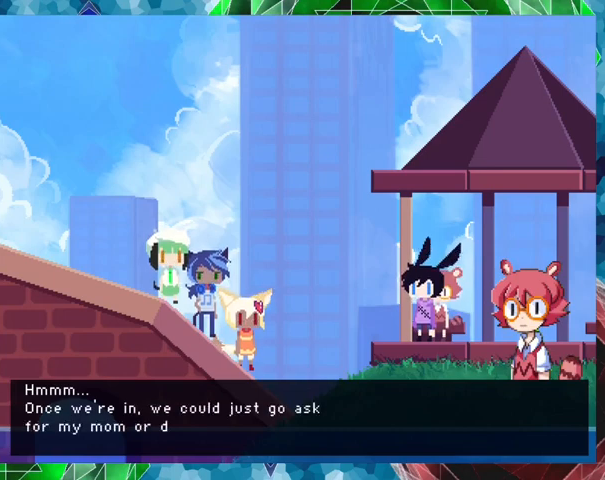
{"buttons": ["B"], "events": []}
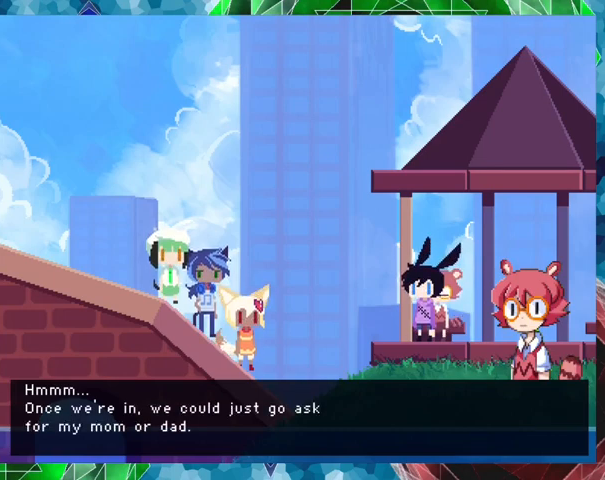
{"buttons": [], "events": [[67, "B", "up"]]}
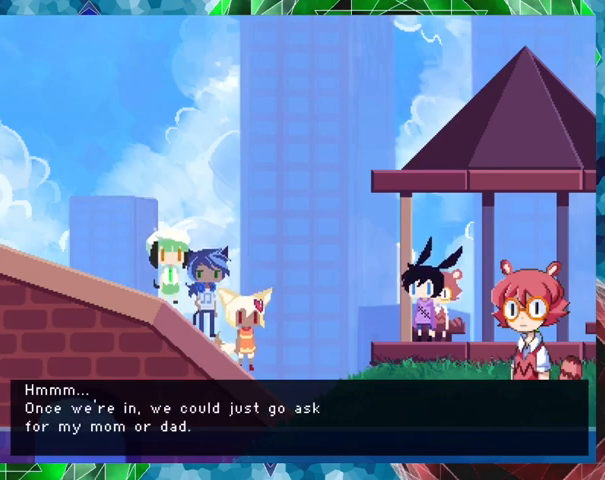
{"buttons": [], "events": []}
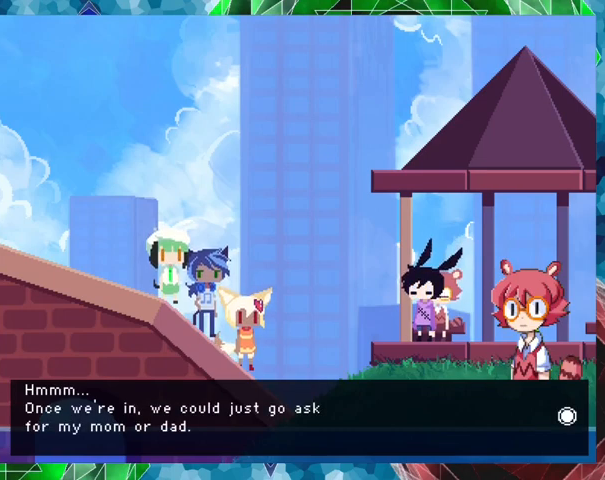
{"buttons": [], "events": []}
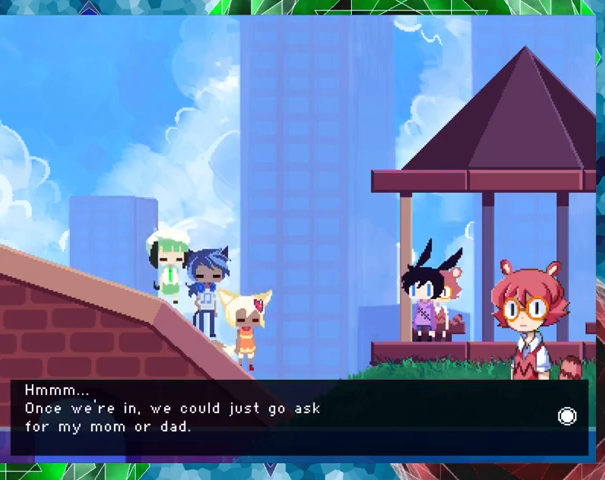
{"buttons": ["B"], "events": [[200, "B", "down"]]}
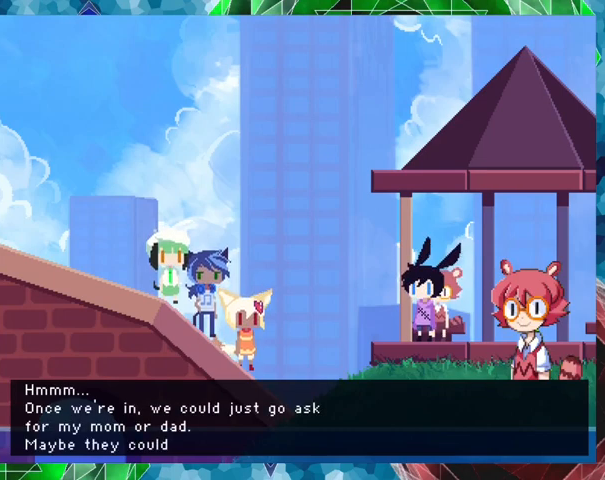
{"buttons": ["B"], "events": []}
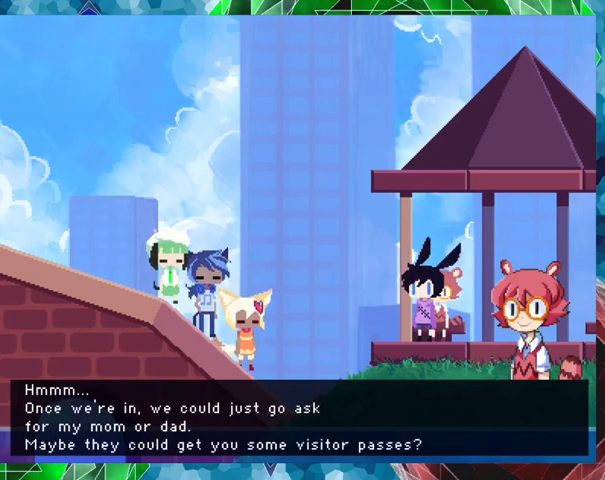
{"buttons": [], "events": [[500, "B", "up"]]}
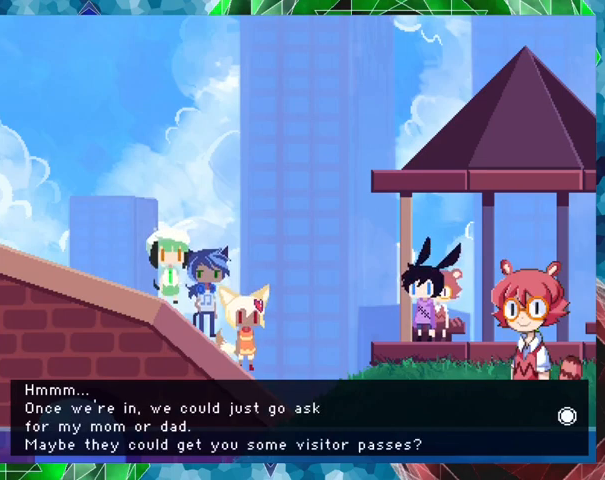
{"buttons": [], "events": []}
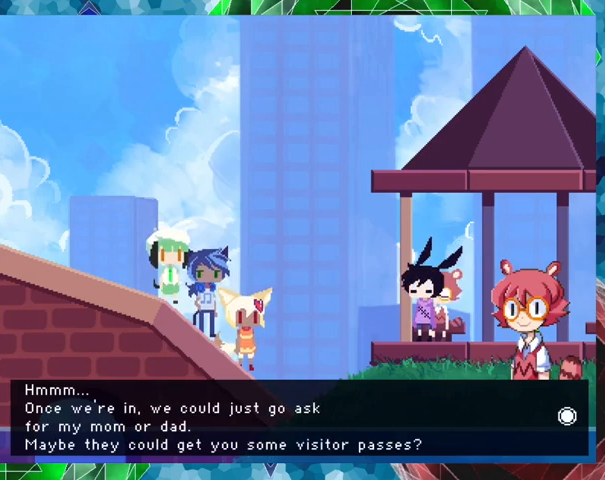
{"buttons": ["B"], "events": [[167, "B", "down"]]}
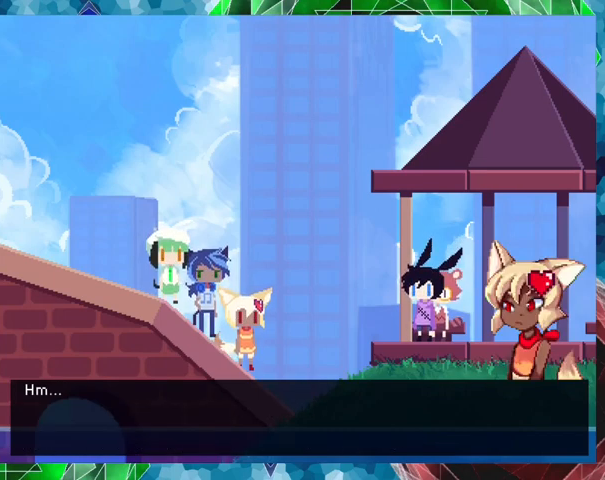
{"buttons": [], "events": [[333, "B", "up"]]}
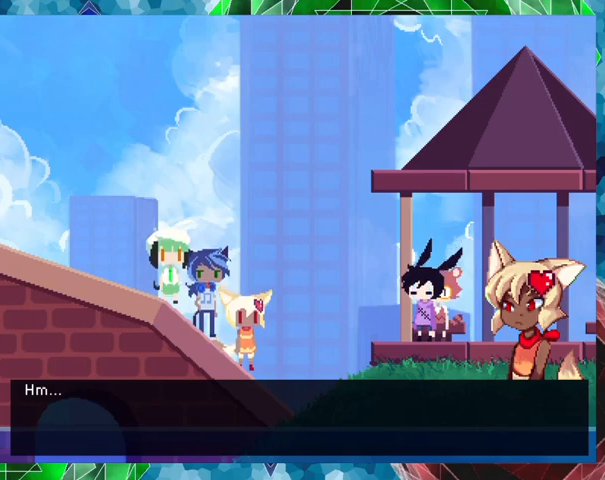
{"buttons": ["B"], "events": [[133, "B", "down"]]}
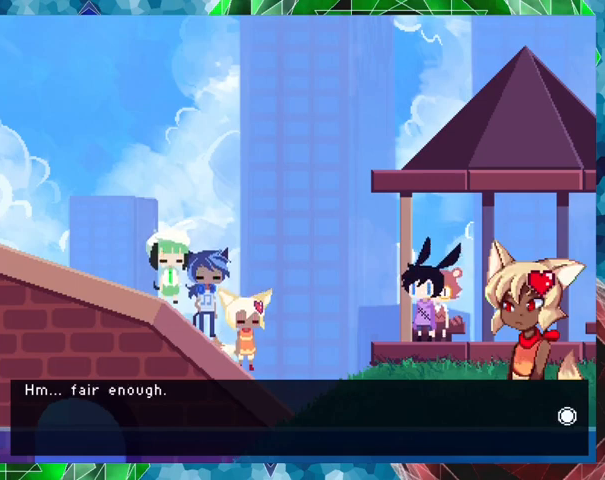
{"buttons": [], "events": [[467, "B", "up"]]}
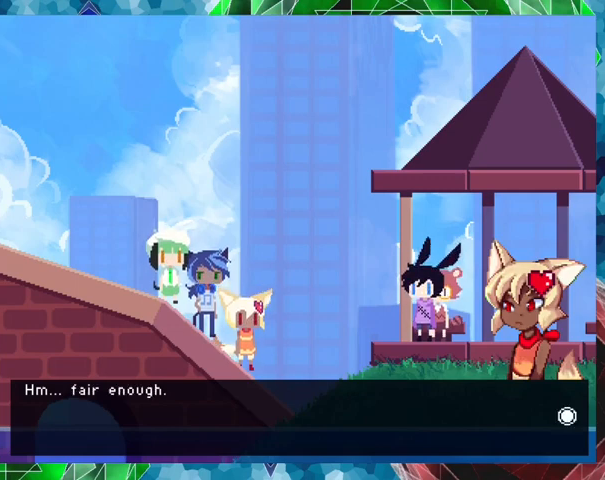
{"buttons": ["B"], "events": [[400, "B", "down"]]}
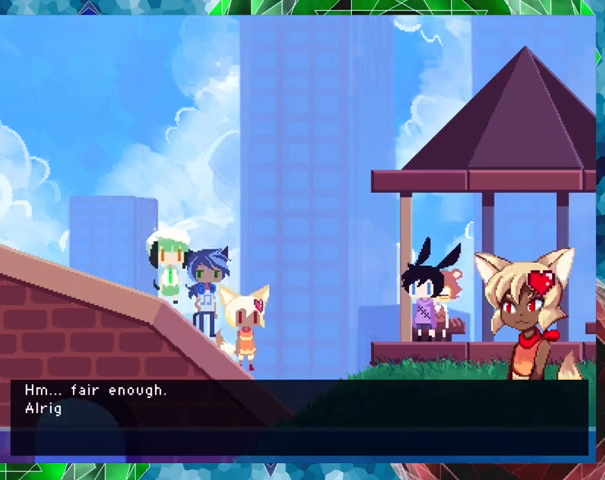
{"buttons": ["B"], "events": []}
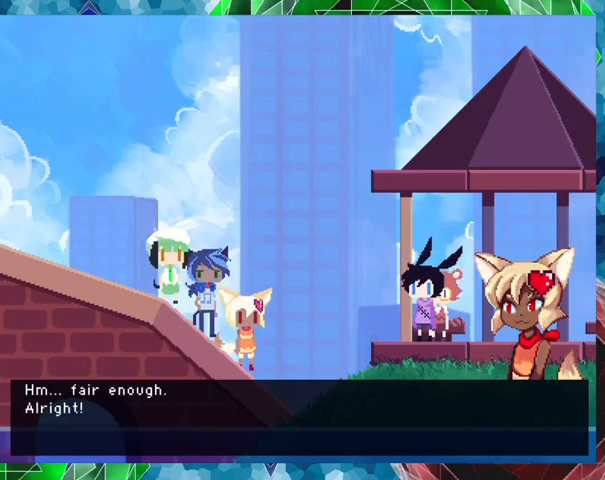
{"buttons": ["B"], "events": [[133, "B", "up"], [400, "B", "down"]]}
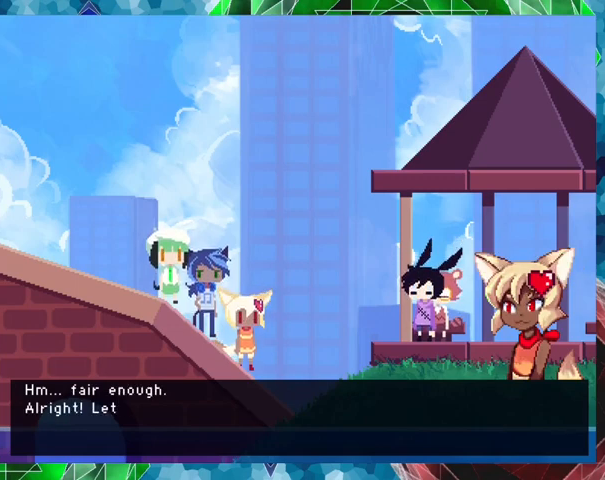
{"buttons": ["B"], "events": []}
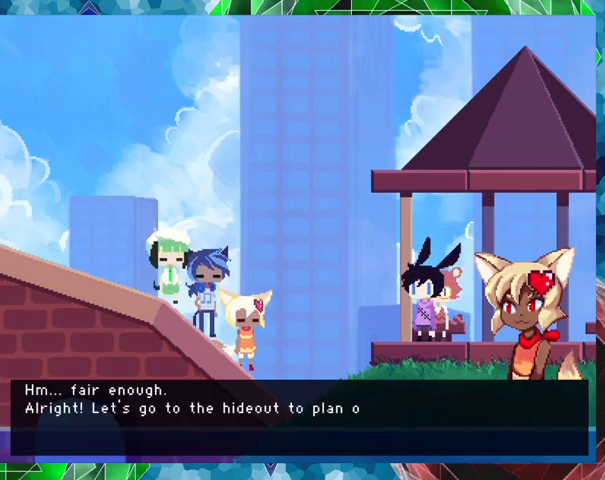
{"buttons": ["B"], "events": []}
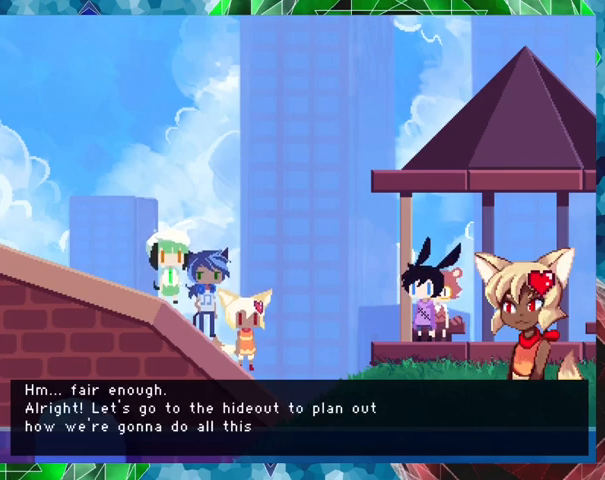
{"buttons": ["B"], "events": []}
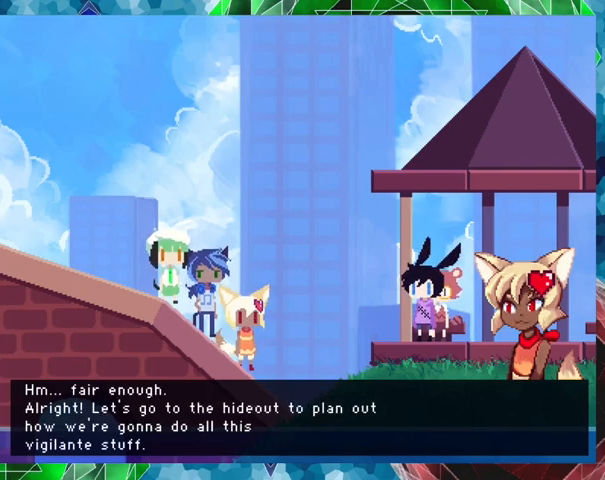
{"buttons": [], "events": [[333, "B", "up"]]}